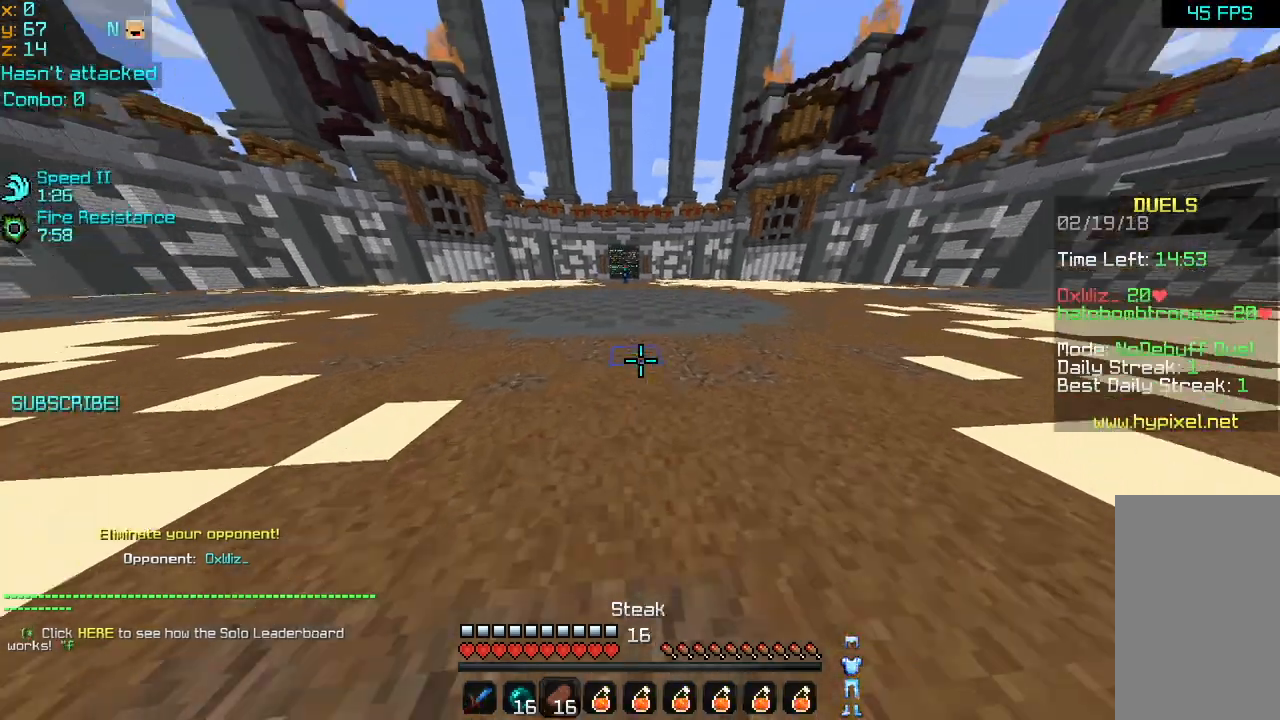
Gameplay with keyboard and mouse; each line is a JSON object with the keys and mouse buttons held at the frame after it. "events" lists presses ("down") and releases ("up") of "down", "left", "right", "space", "up", "mouse_left" and "mouse_right" between this image and that frame as [ms after this image, input, new state], when the widget could be followed in between. "mouse_left", "mouse_right" = the "left", "right" buttons of the "mouse" list. No other keys are recorded. Fast repeated clicks can show as one long hold. Mouse movement is not recorded.
{"keys": ["up"], "mouse": [], "events": []}
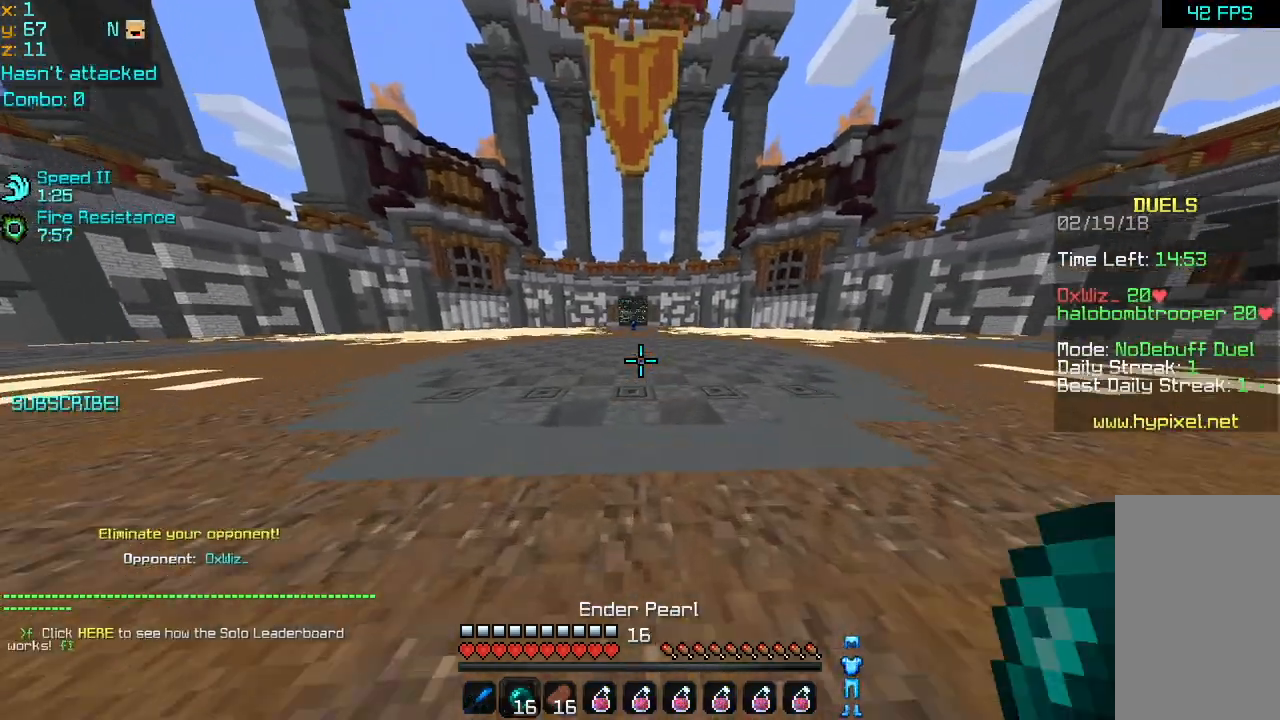
{"keys": ["up"], "mouse": [], "events": []}
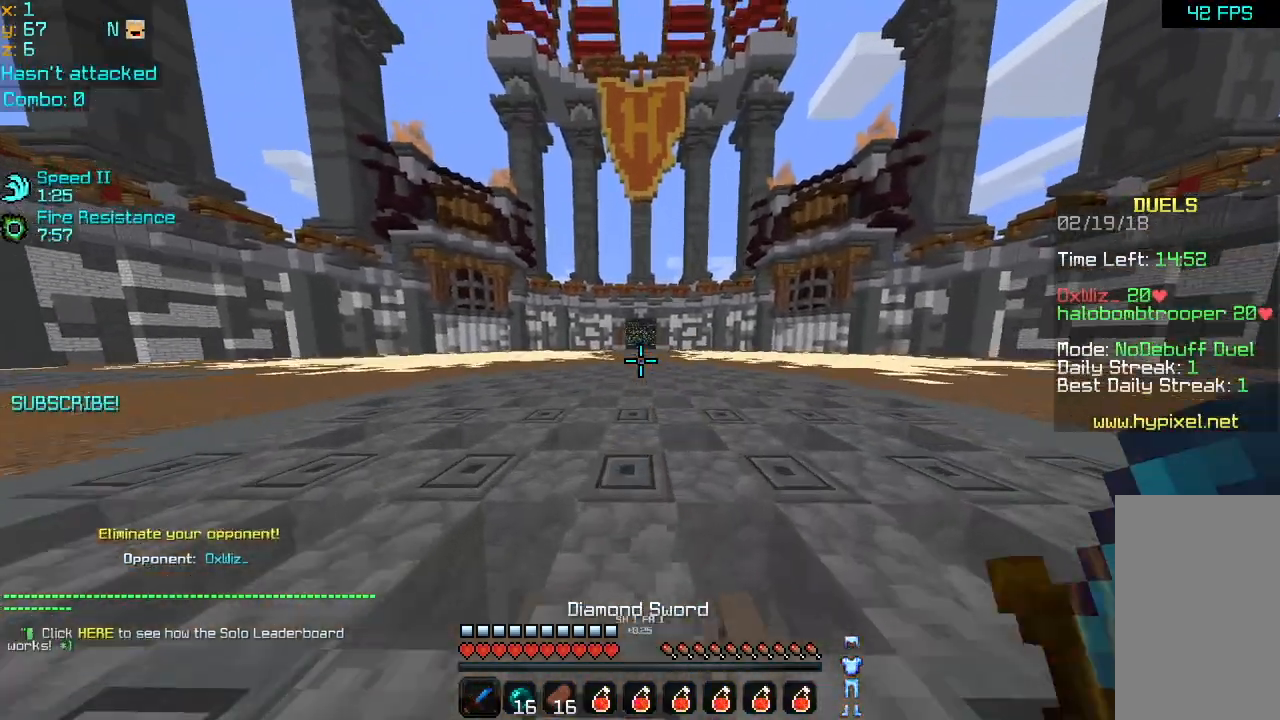
{"keys": ["up"], "mouse": [], "events": []}
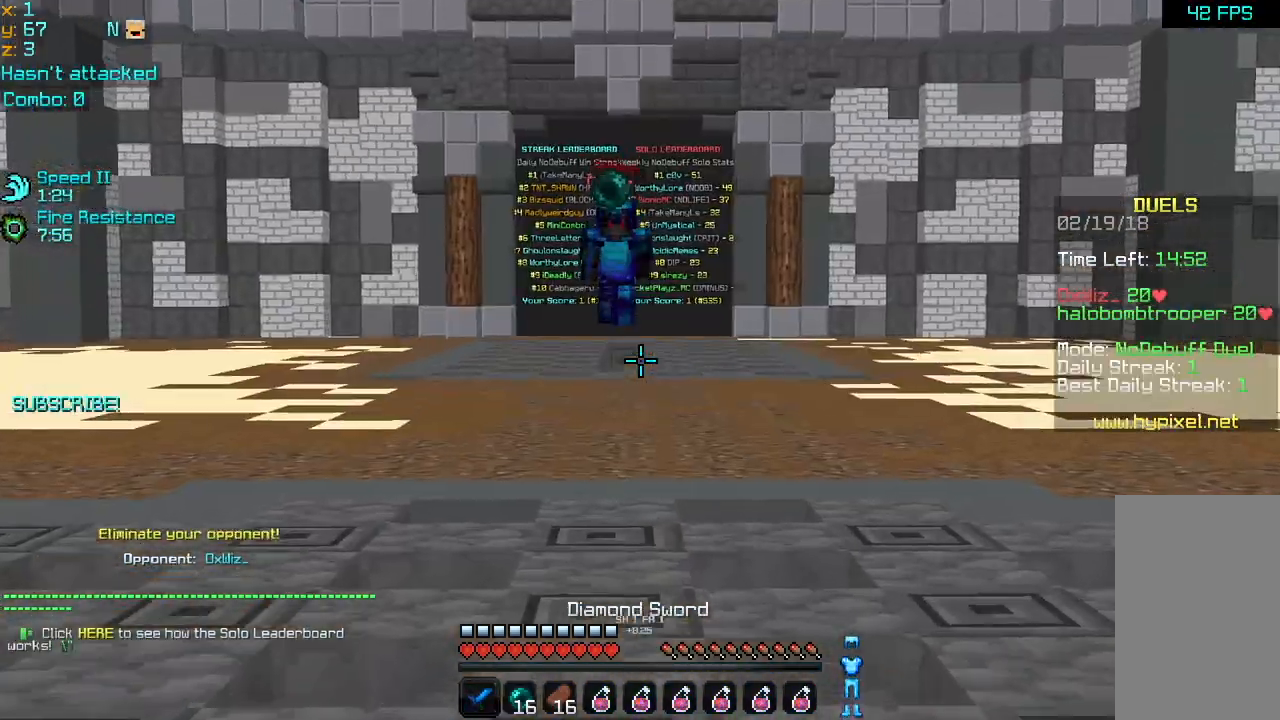
{"keys": ["left", "up"], "mouse": [], "events": [[400, "left", "down"]]}
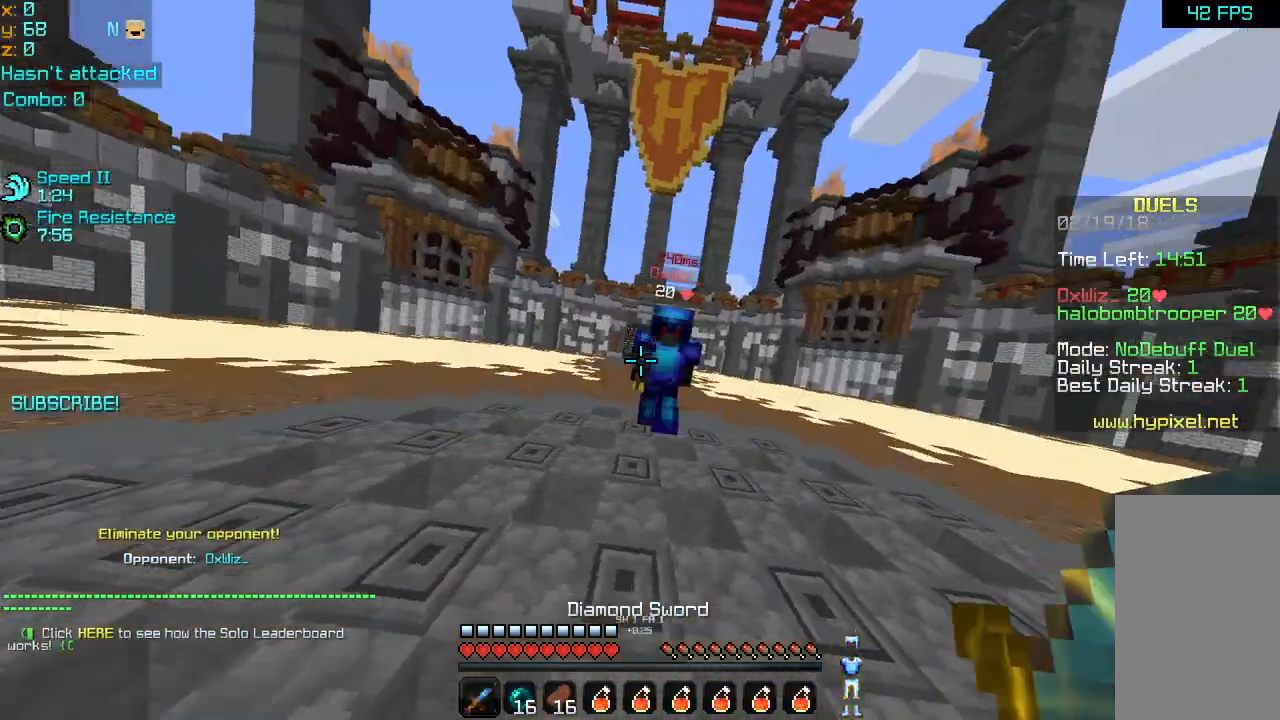
{"keys": ["right"], "mouse": [], "events": [[280, "mouse_left", "down"], [320, "mouse_left", "up"], [360, "left", "up"], [360, "right", "down"], [400, "mouse_left", "down"], [440, "up", "up"], [480, "mouse_left", "up"]]}
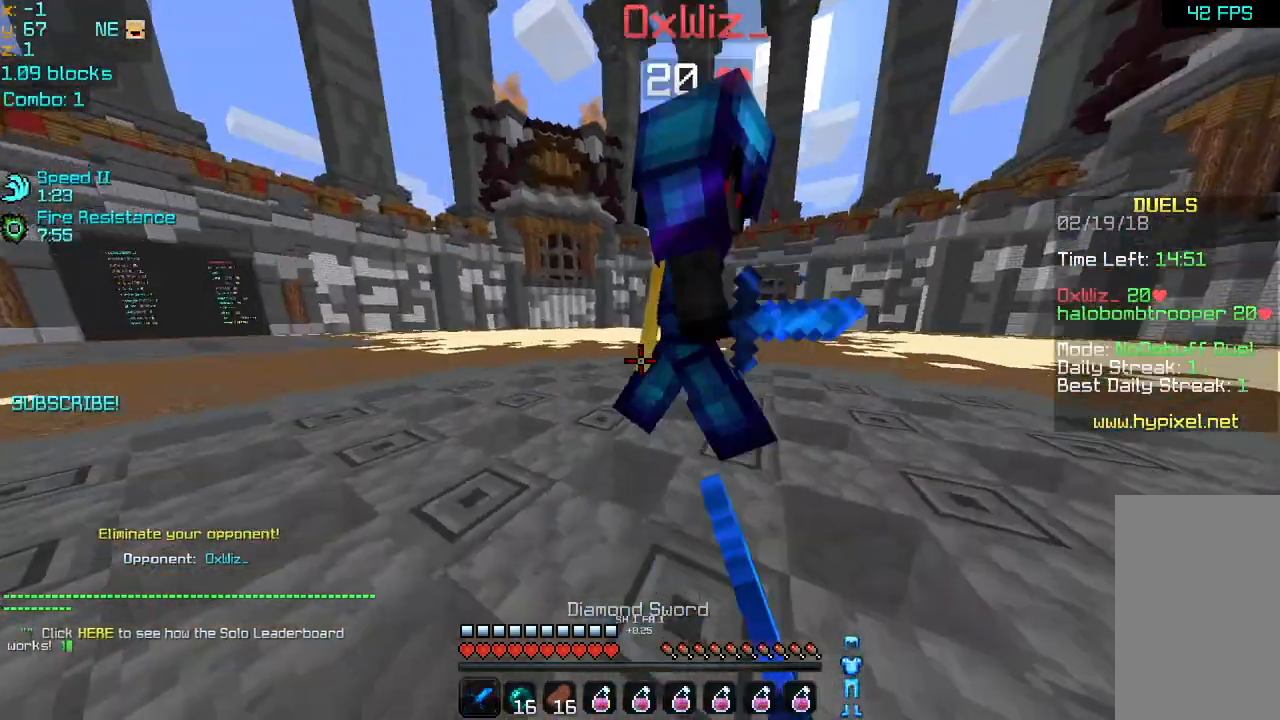
{"keys": ["right", "up"], "mouse": ["left"], "events": [[40, "mouse_left", "down"], [120, "mouse_left", "up"], [200, "mouse_left", "down"], [280, "mouse_left", "up"], [360, "mouse_left", "down"], [440, "mouse_left", "up"], [440, "up", "down"], [520, "mouse_left", "down"]]}
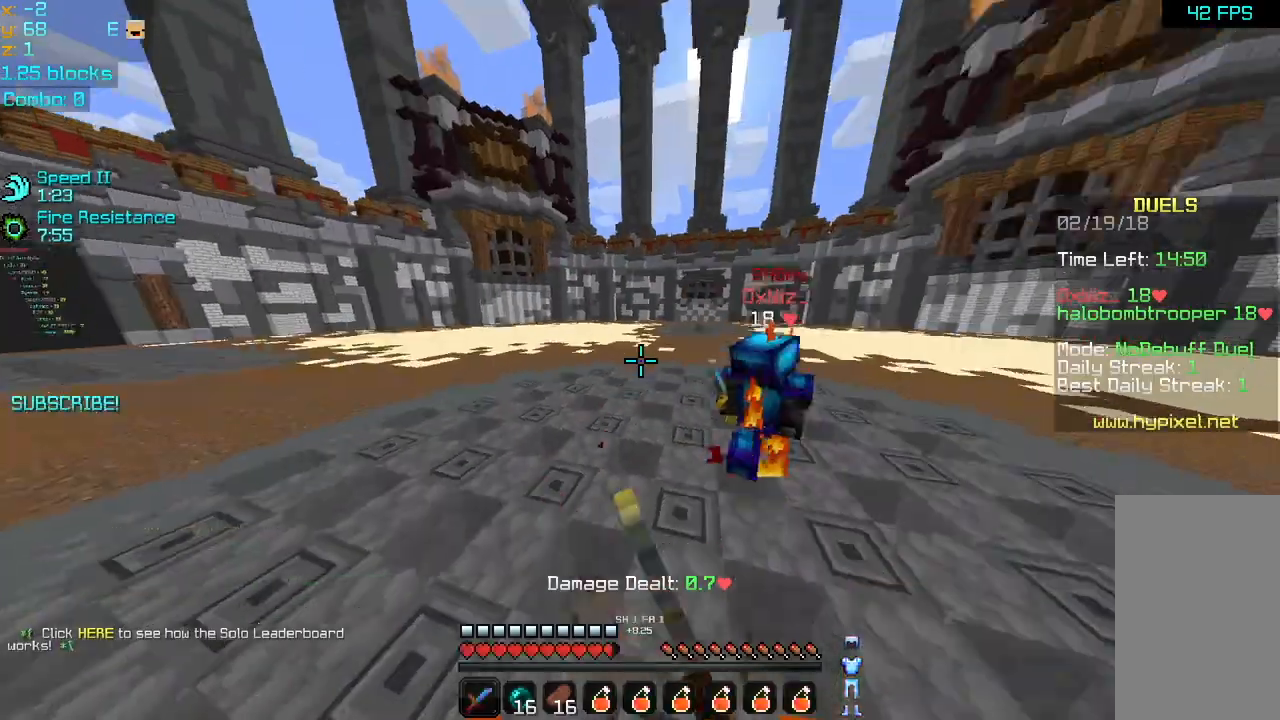
{"keys": ["right", "up"], "mouse": [], "events": [[80, "mouse_left", "up"], [160, "mouse_left", "down"], [240, "mouse_left", "up"], [320, "mouse_left", "down"], [440, "mouse_left", "up"]]}
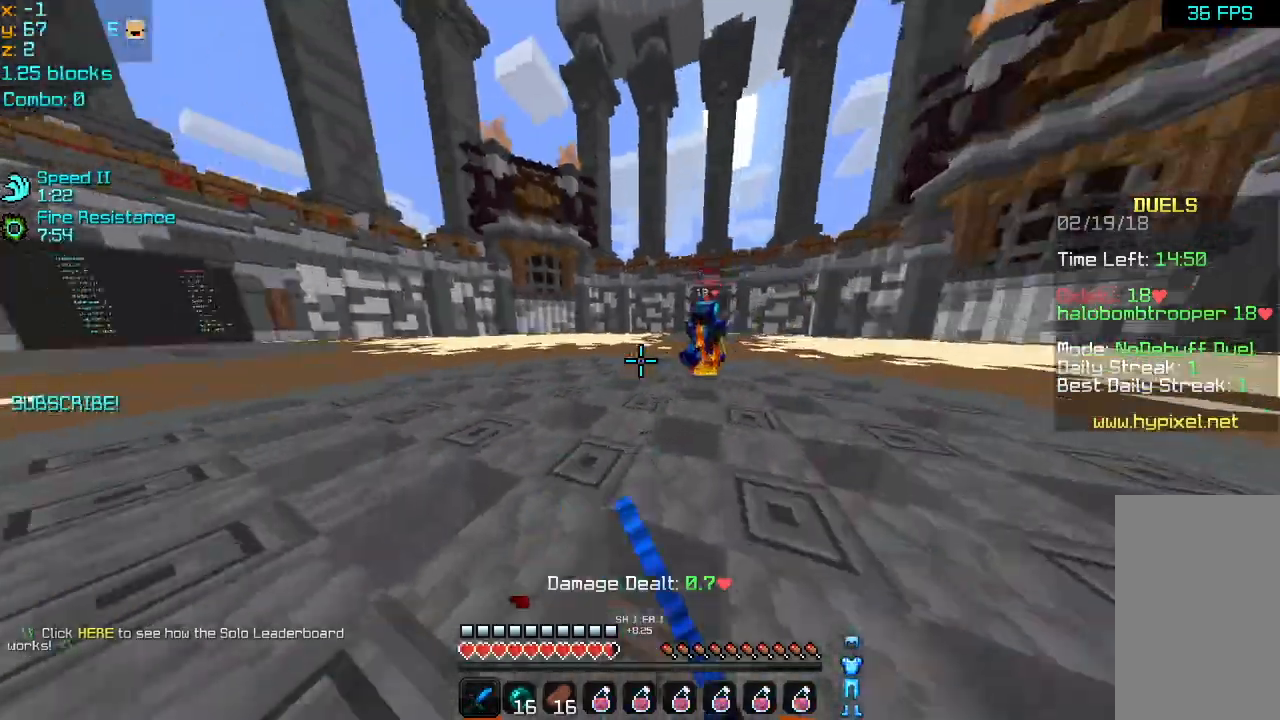
{"keys": ["right"], "mouse": [], "events": [[280, "mouse_left", "down"], [320, "mouse_left", "up"], [440, "mouse_left", "down"], [520, "mouse_left", "up"], [520, "up", "up"]]}
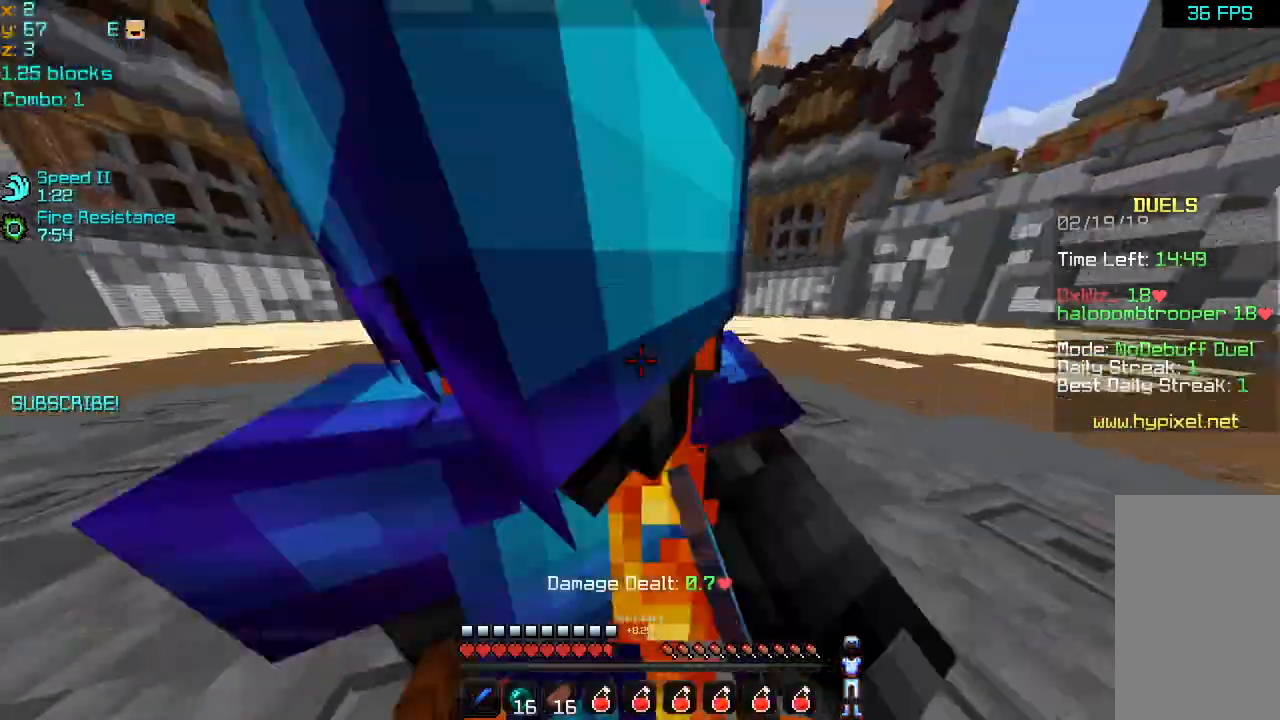
{"keys": ["left", "right"], "mouse": [], "events": [[120, "mouse_left", "down"], [160, "mouse_left", "up"], [200, "mouse_left", "down"], [200, "mouse_right", "down"], [320, "mouse_left", "up"], [320, "mouse_right", "up"], [360, "mouse_right", "down"], [400, "mouse_left", "down"], [480, "left", "down"], [480, "mouse_left", "up"], [480, "mouse_right", "up"]]}
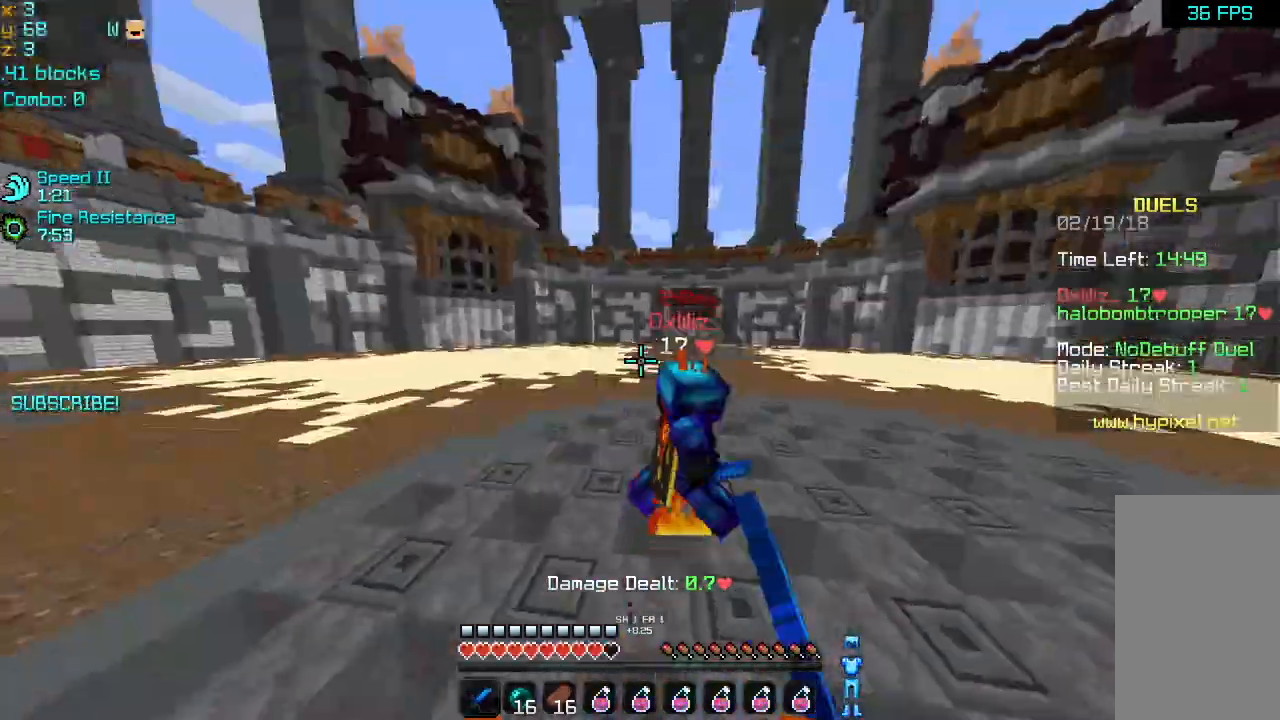
{"keys": ["left", "up"], "mouse": ["left"], "events": [[40, "right", "up"], [160, "mouse_left", "down"], [200, "mouse_left", "up"], [240, "up", "down"], [360, "mouse_left", "down"], [440, "mouse_left", "up"], [520, "mouse_left", "down"]]}
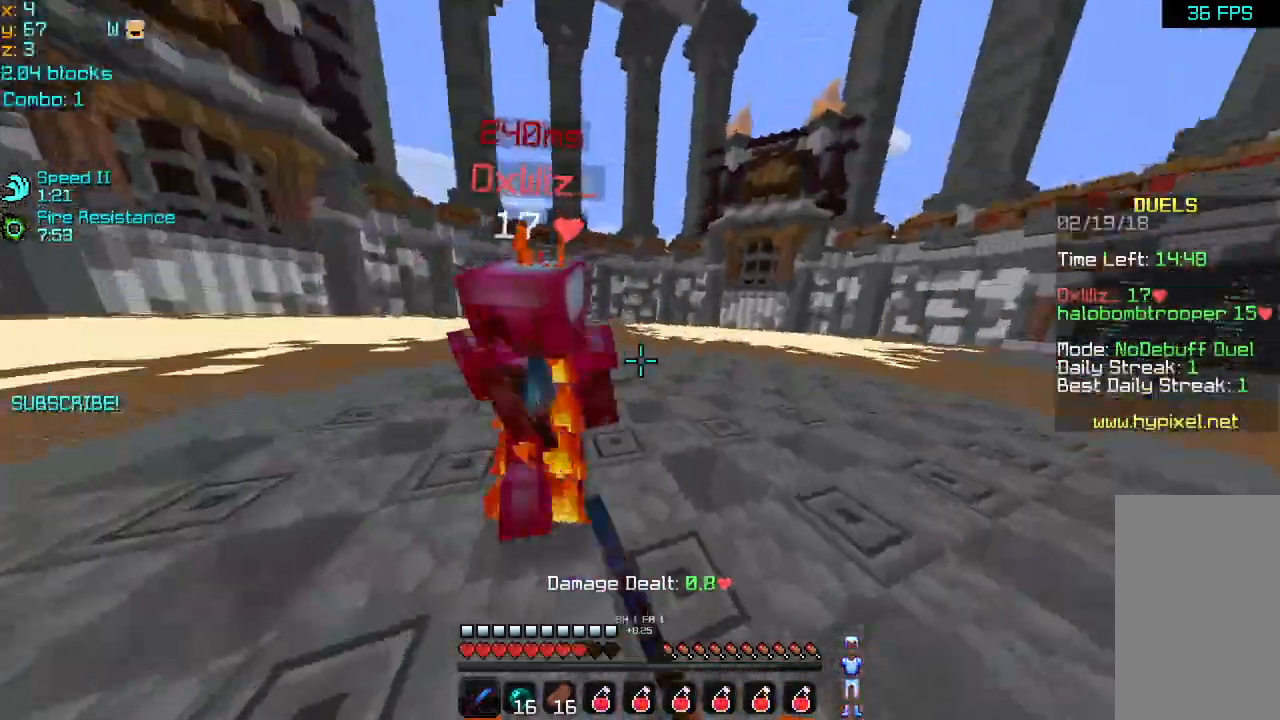
{"keys": ["right"], "mouse": ["left"], "events": [[40, "mouse_left", "up"], [120, "mouse_left", "down"], [200, "mouse_left", "up"], [280, "left", "up"], [280, "mouse_left", "down"], [280, "up", "up"], [320, "mouse_left", "up"], [320, "right", "down"], [400, "mouse_left", "down"]]}
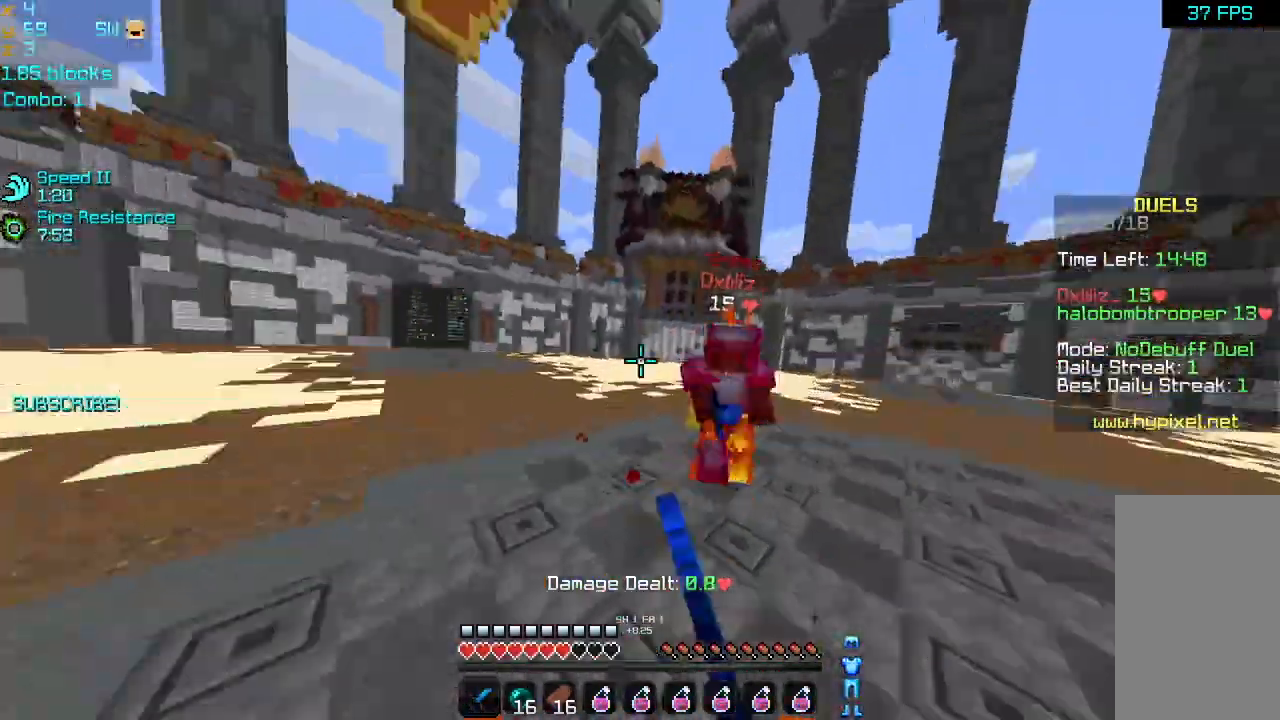
{"keys": ["left", "up"], "mouse": [], "events": [[40, "left", "down"], [40, "mouse_left", "up"], [80, "mouse_left", "down"], [160, "mouse_left", "up"], [160, "right", "up"], [200, "up", "down"], [240, "mouse_left", "down"], [360, "mouse_left", "up"]]}
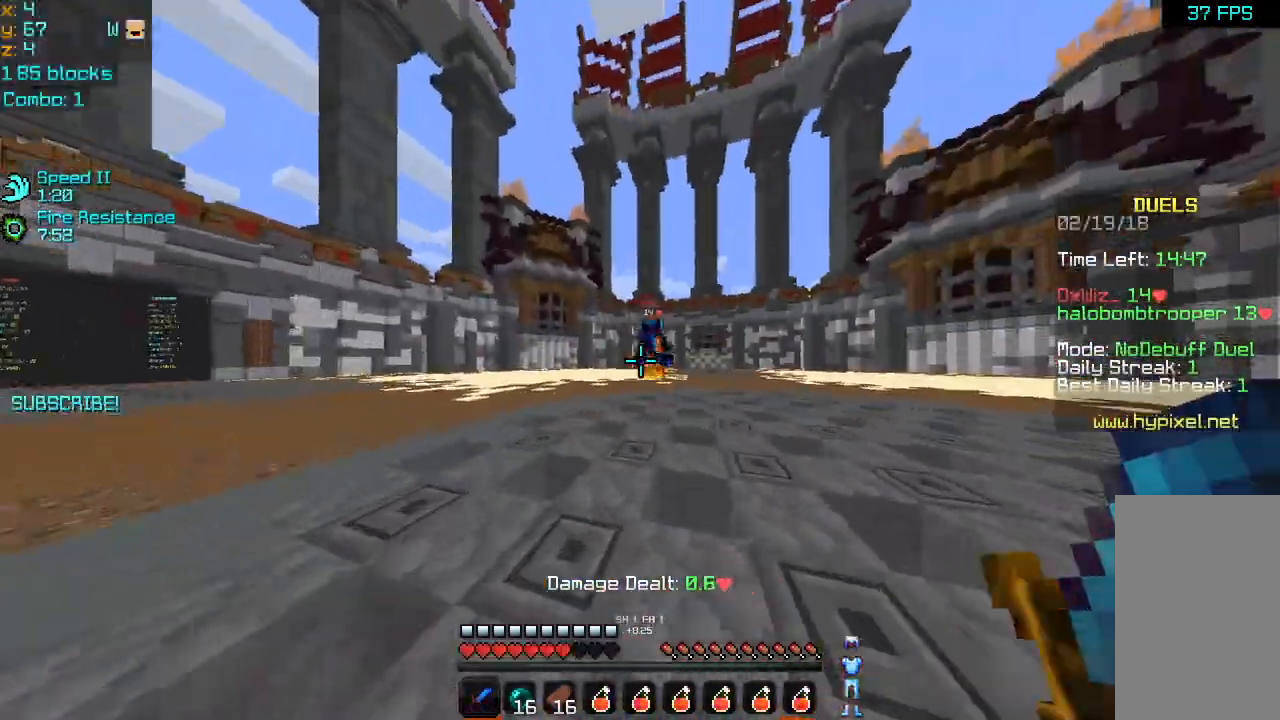
{"keys": ["right", "up"], "mouse": [], "events": [[40, "left", "up"], [240, "right", "down"]]}
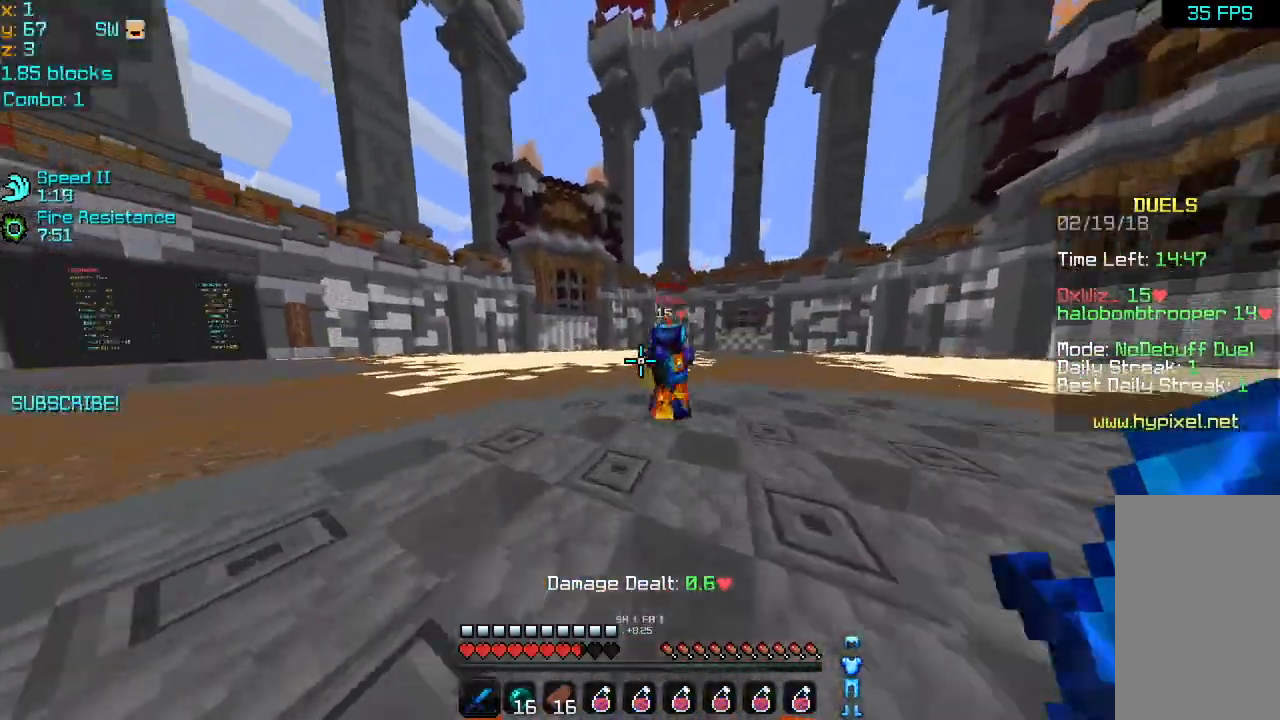
{"keys": ["right"], "mouse": ["left"], "events": [[240, "mouse_left", "down"], [240, "up", "up"], [280, "mouse_left", "up"], [400, "mouse_left", "down"], [440, "mouse_left", "up"], [520, "mouse_left", "down"]]}
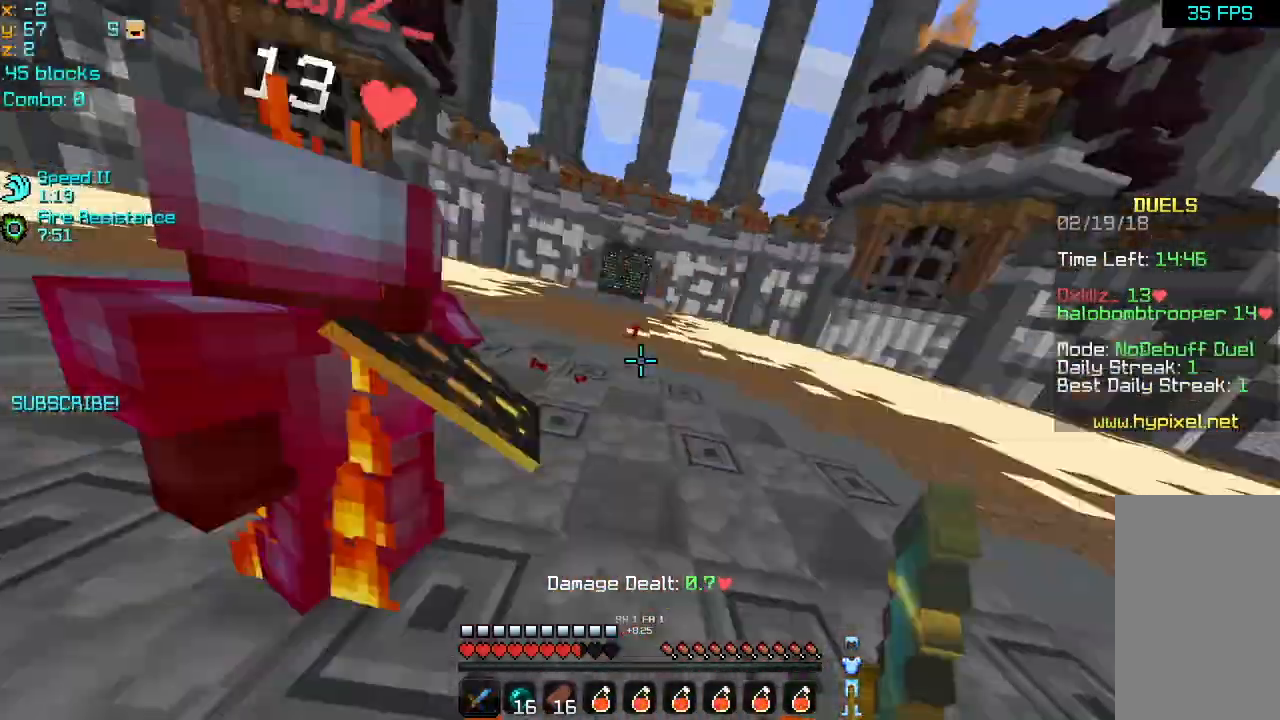
{"keys": ["left"], "mouse": [], "events": [[120, "mouse_left", "up"], [160, "mouse_left", "down"], [200, "left", "down"], [200, "right", "up"], [240, "mouse_left", "up"], [320, "mouse_left", "down"], [400, "mouse_left", "up"]]}
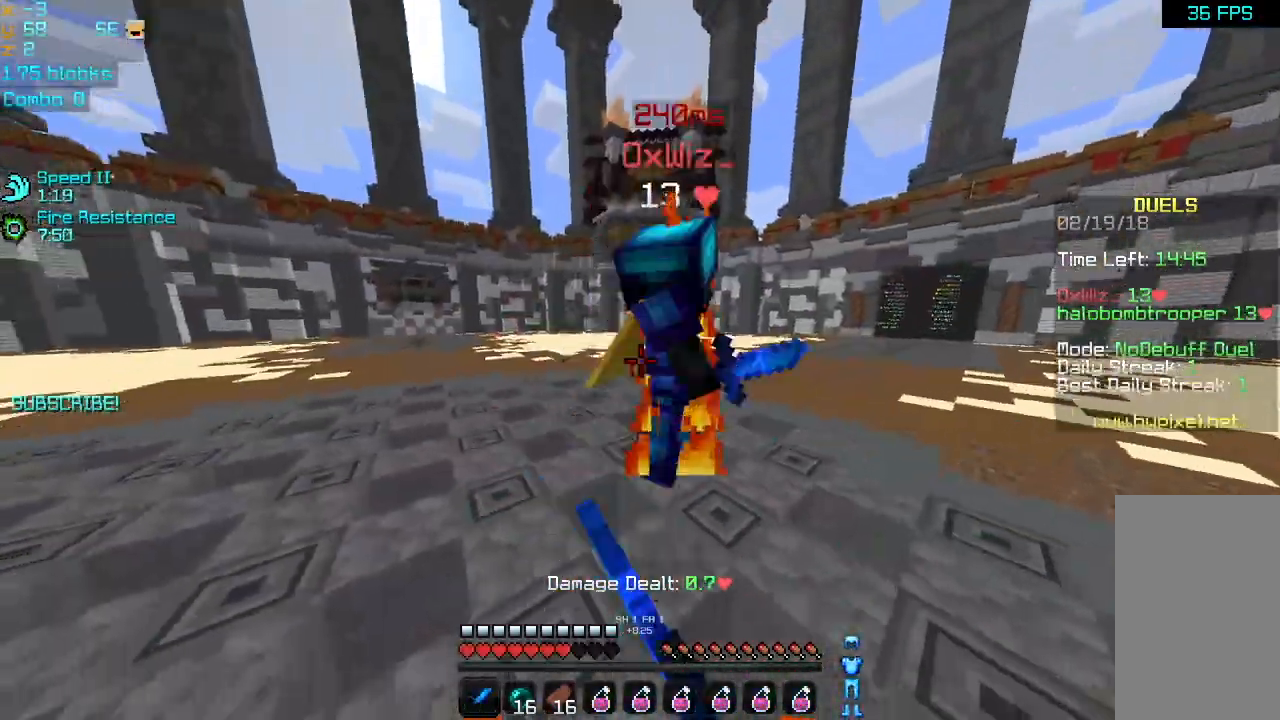
{"keys": ["right", "up"], "mouse": ["left"], "events": [[40, "mouse_left", "down"], [40, "up", "down"], [120, "mouse_left", "up"], [160, "mouse_left", "down"], [360, "mouse_left", "up"], [480, "mouse_left", "down"], [520, "left", "up"], [520, "right", "down"]]}
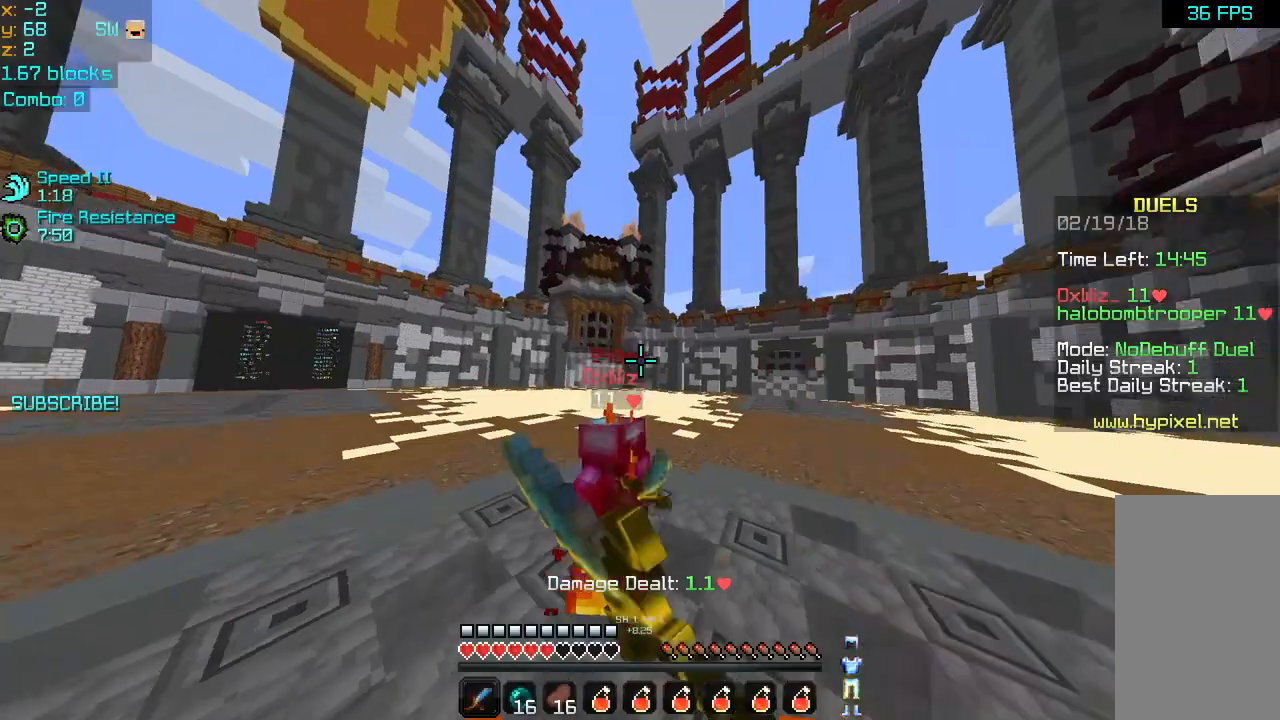
{"keys": ["right", "up"], "mouse": ["left"], "events": [[40, "mouse_left", "up"], [120, "mouse_left", "down"], [240, "mouse_left", "up"], [320, "mouse_left", "down"], [400, "mouse_left", "up"], [440, "mouse_left", "down"]]}
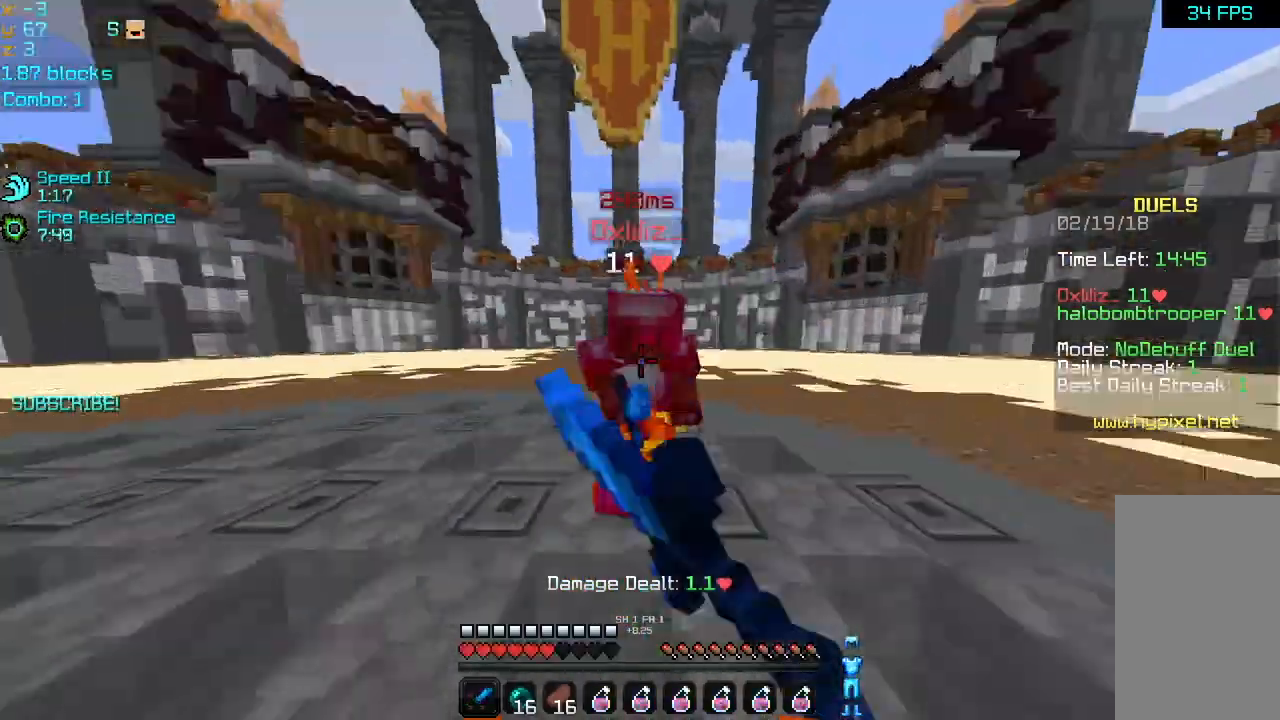
{"keys": ["left"], "mouse": [], "events": [[40, "mouse_left", "up"], [80, "mouse_left", "down"], [160, "mouse_left", "up"], [160, "right", "up"], [240, "left", "down"], [240, "mouse_left", "down"], [360, "mouse_left", "up"], [360, "up", "up"], [440, "mouse_left", "down"], [520, "mouse_left", "up"]]}
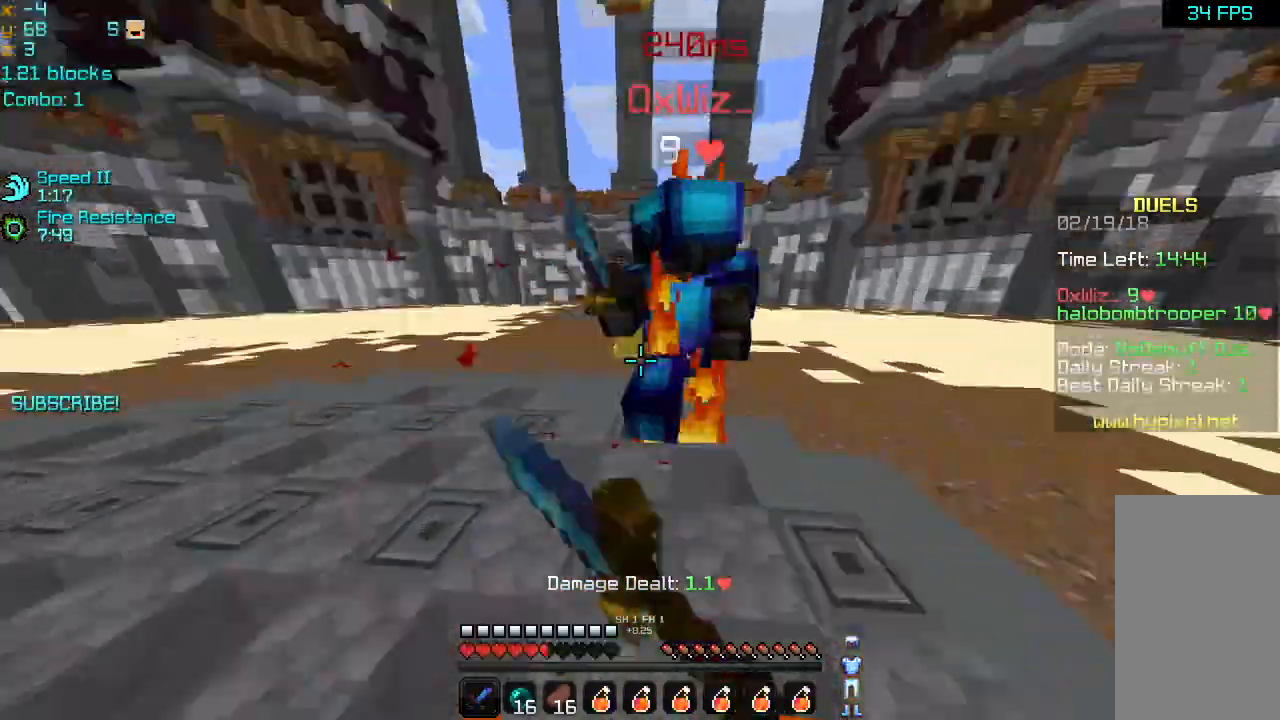
{"keys": ["right", "up"], "mouse": [], "events": [[80, "mouse_left", "down"], [120, "up", "down"], [160, "mouse_left", "up"], [200, "mouse_left", "down"], [320, "mouse_left", "up"], [360, "left", "up"], [400, "mouse_left", "down"], [440, "right", "down"], [480, "mouse_left", "up"]]}
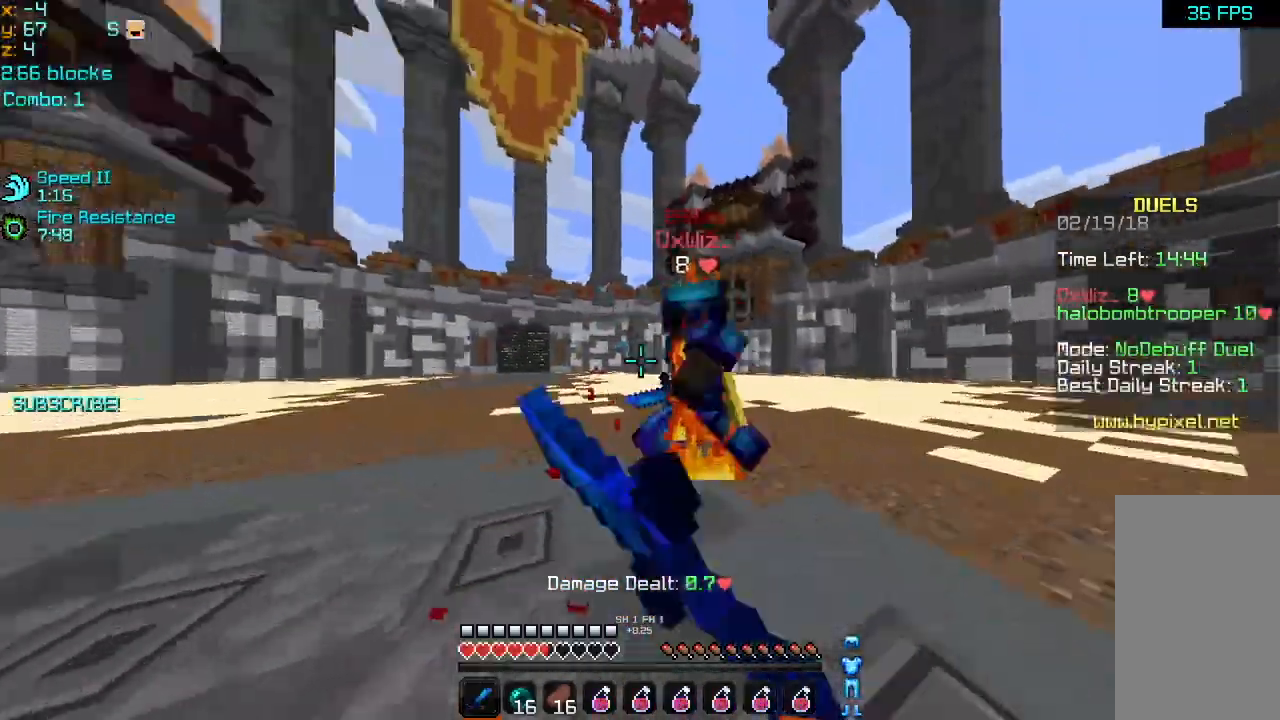
{"keys": ["left", "up"], "mouse": [], "events": [[80, "mouse_left", "down"], [160, "mouse_left", "up"], [240, "mouse_left", "down"], [320, "mouse_left", "up"], [360, "mouse_left", "down"], [440, "mouse_left", "up"], [480, "right", "up"], [520, "left", "down"]]}
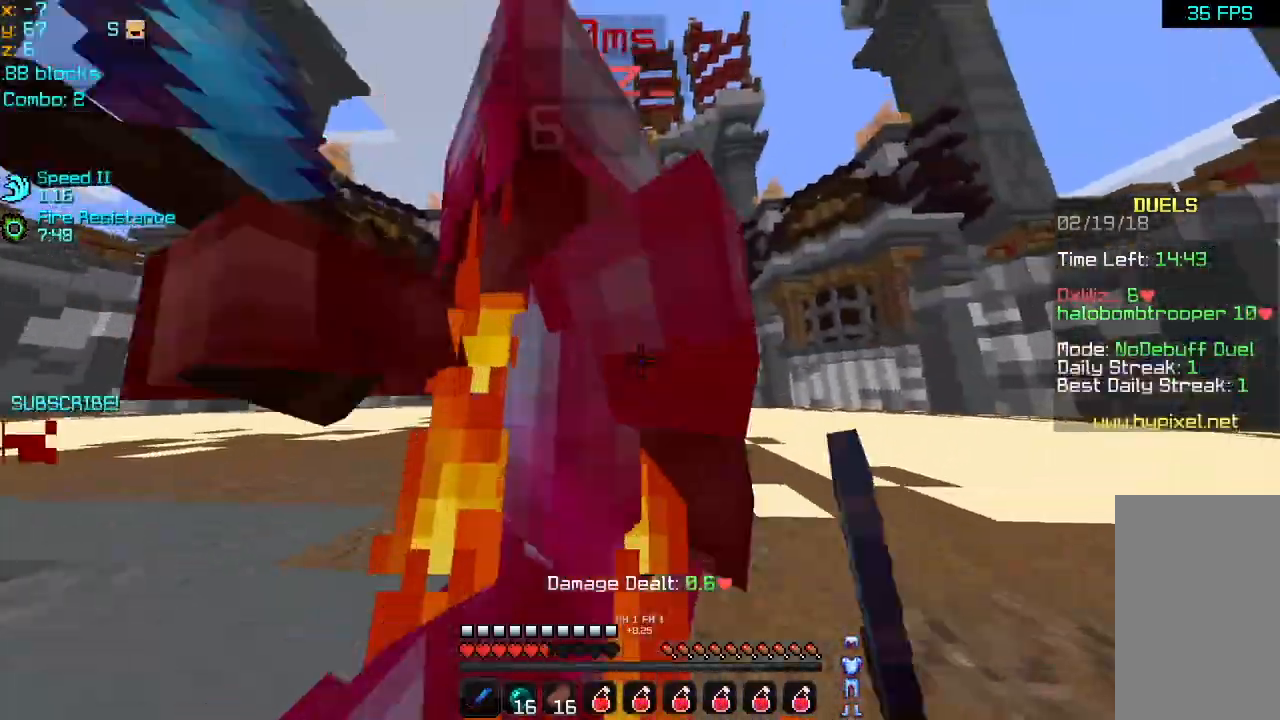
{"keys": ["left", "up"], "mouse": ["left"], "events": [[40, "mouse_left", "down"], [80, "up", "up"], [120, "mouse_left", "up"], [160, "mouse_left", "down"], [240, "mouse_left", "up"], [280, "mouse_left", "down"], [400, "mouse_left", "up"], [440, "mouse_left", "down"], [480, "up", "down"]]}
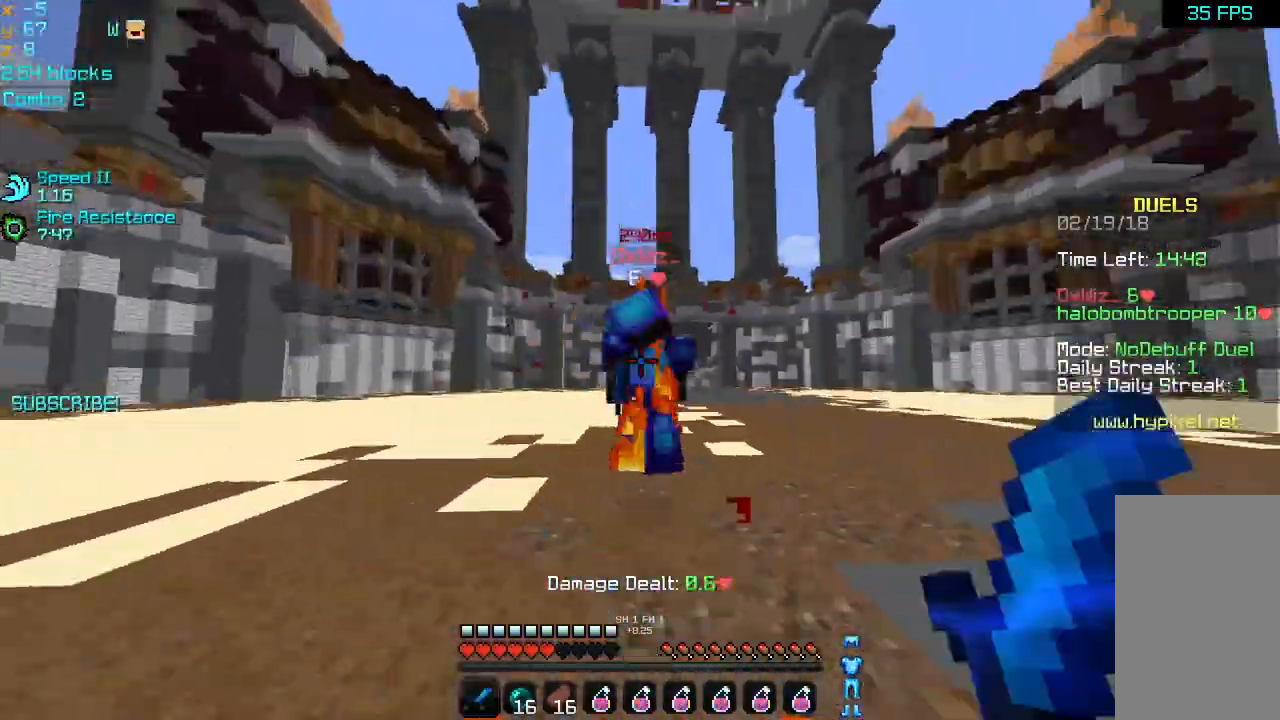
{"keys": ["right", "up"], "mouse": [], "events": [[40, "mouse_left", "up"], [80, "left", "up"], [120, "mouse_left", "down"], [200, "mouse_left", "up"], [240, "right", "down"], [280, "mouse_left", "down"], [400, "mouse_left", "up"], [440, "mouse_left", "down"], [520, "mouse_left", "up"]]}
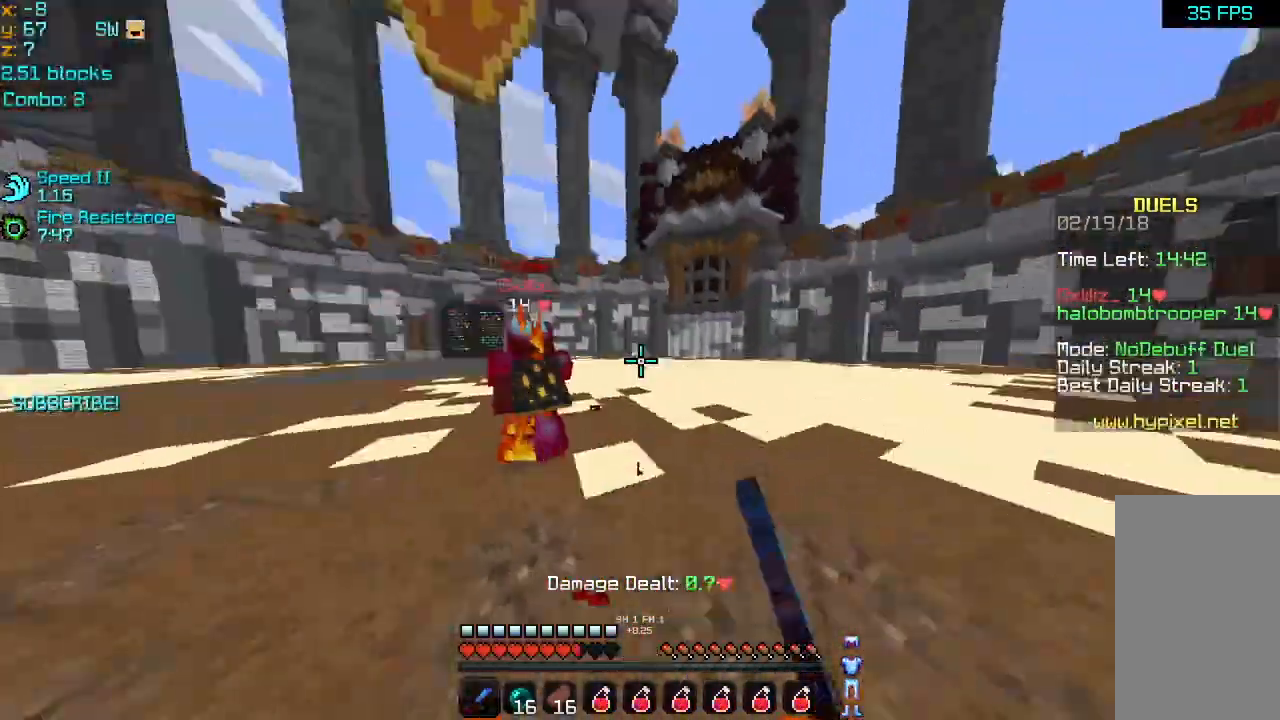
{"keys": ["left", "up"], "mouse": ["left"], "events": [[40, "right", "up"], [80, "left", "down"], [80, "mouse_left", "down"], [160, "mouse_left", "up"], [240, "mouse_left", "down"], [320, "mouse_left", "up"], [440, "mouse_left", "down"]]}
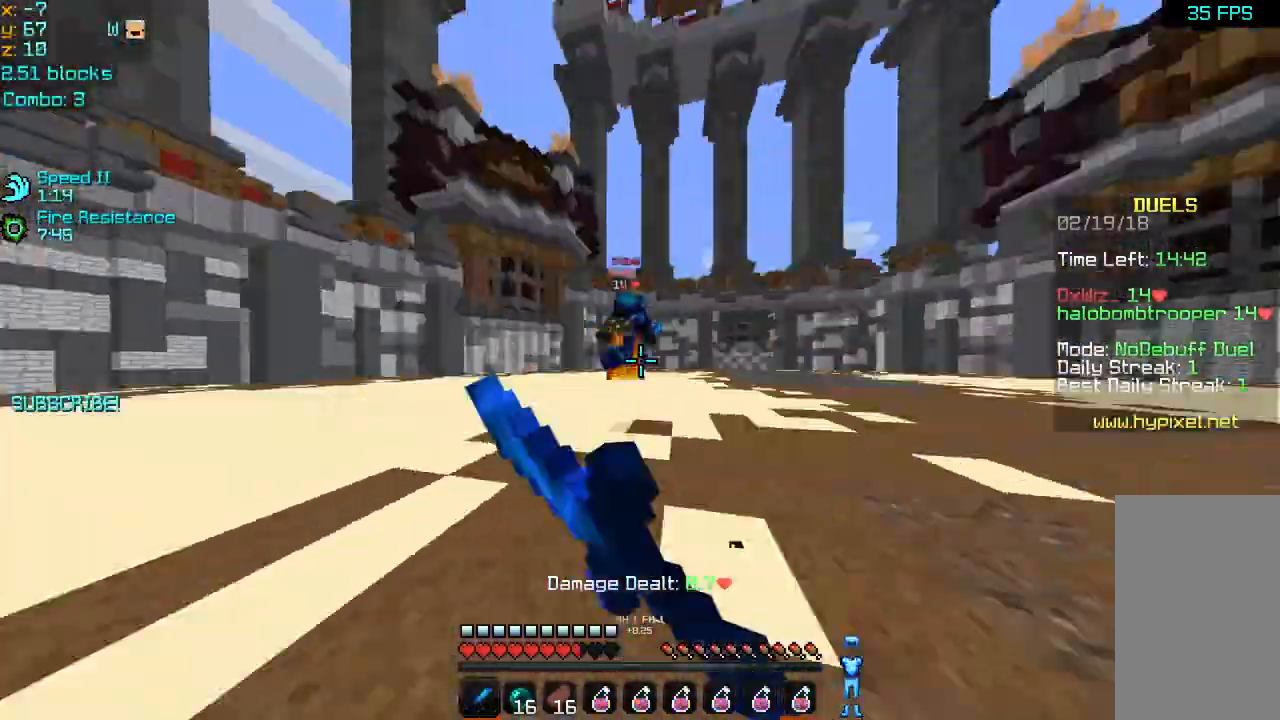
{"keys": ["right", "up"], "mouse": [], "events": [[40, "left", "up"], [40, "mouse_left", "up"], [80, "mouse_left", "down"], [200, "mouse_left", "up"], [200, "right", "down"], [280, "mouse_left", "down"], [360, "mouse_left", "up"], [440, "mouse_left", "down"], [520, "mouse_left", "up"]]}
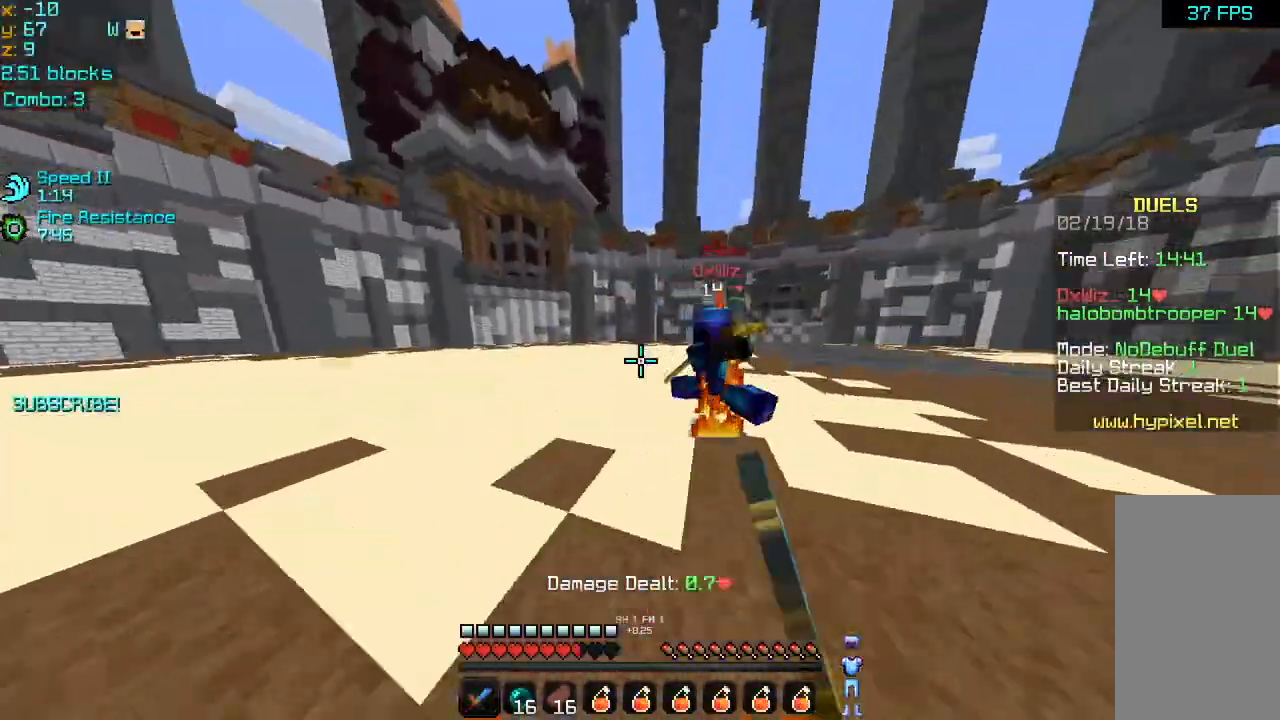
{"keys": ["down", "right"], "mouse": [], "events": [[80, "mouse_left", "down"], [160, "mouse_left", "up"], [280, "mouse_left", "down"], [280, "up", "up"], [320, "mouse_left", "up"], [400, "mouse_left", "down"], [440, "down", "down"], [480, "mouse_left", "up"]]}
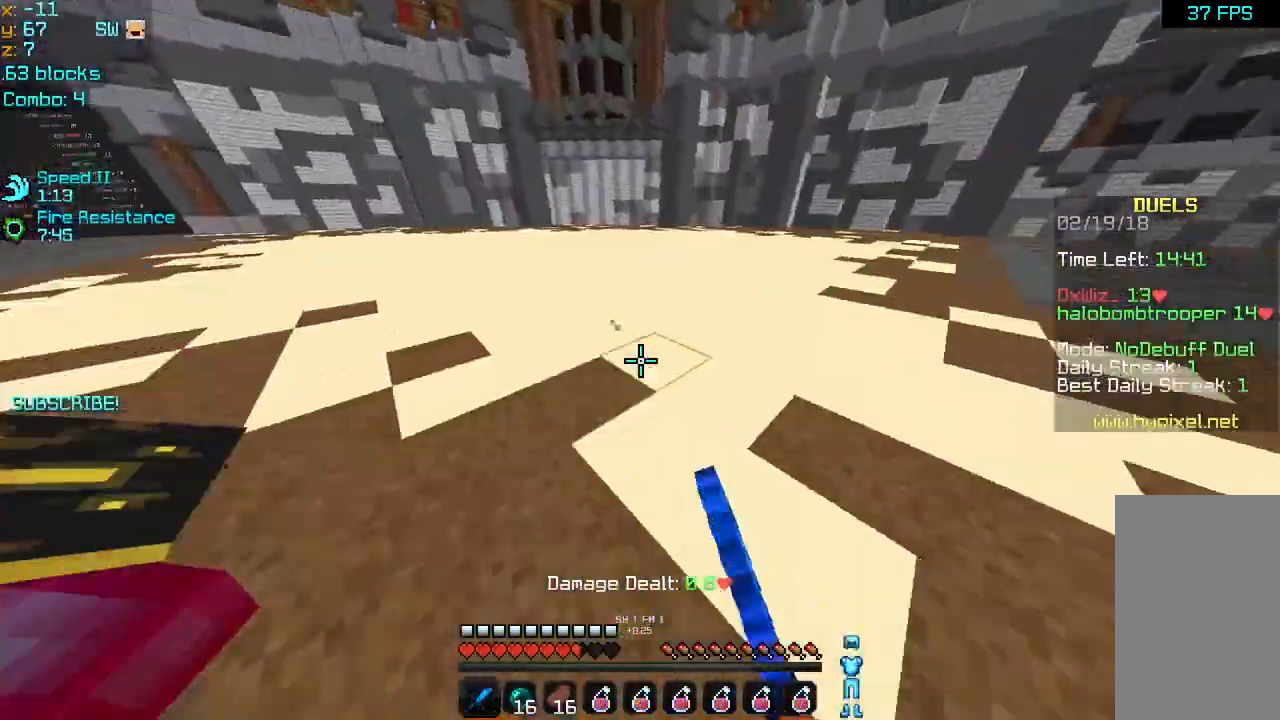
{"keys": ["left", "up"], "mouse": ["left"], "events": [[80, "mouse_left", "down"], [160, "left", "down"], [160, "mouse_left", "up"], [160, "right", "up"], [240, "down", "up"], [280, "mouse_left", "down"], [360, "mouse_left", "up"], [360, "up", "down"], [440, "mouse_left", "down"]]}
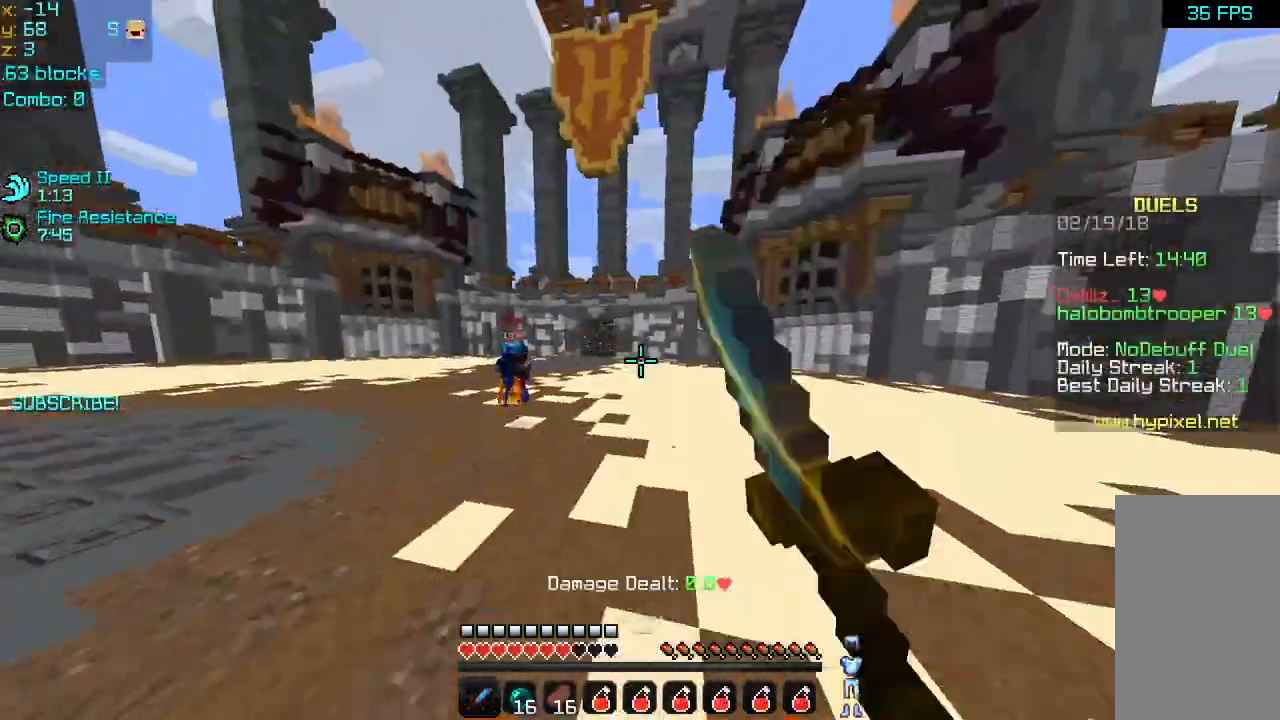
{"keys": ["left", "up"], "mouse": [], "events": [[80, "mouse_left", "up"]]}